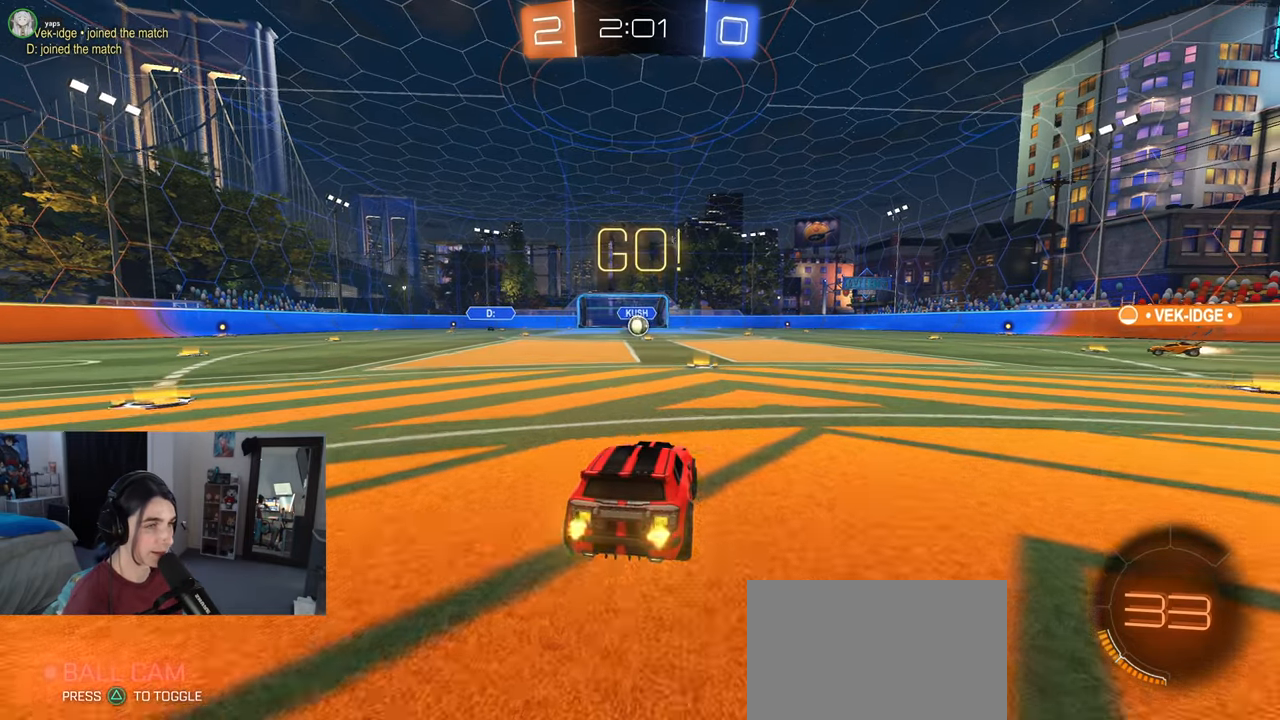
Gameplay with a controller (PlayStation layout); each line is a JSON object with the inputs held at the frame after it. "events" lists button and stick changes between this image and that frame as [ms after this image, input, new state], when the widget could be followed in between. Not read: R2.
{"buttons": ["CROSS"], "left_stick": "up-left", "right_stick": "center", "events": [[200, "left_stick", "right"], [333, "CROSS", "down"], [350, "left_stick", "up"], [400, "left_stick", "up-left"], [433, "CROSS", "up"], [483, "CROSS", "down"]]}
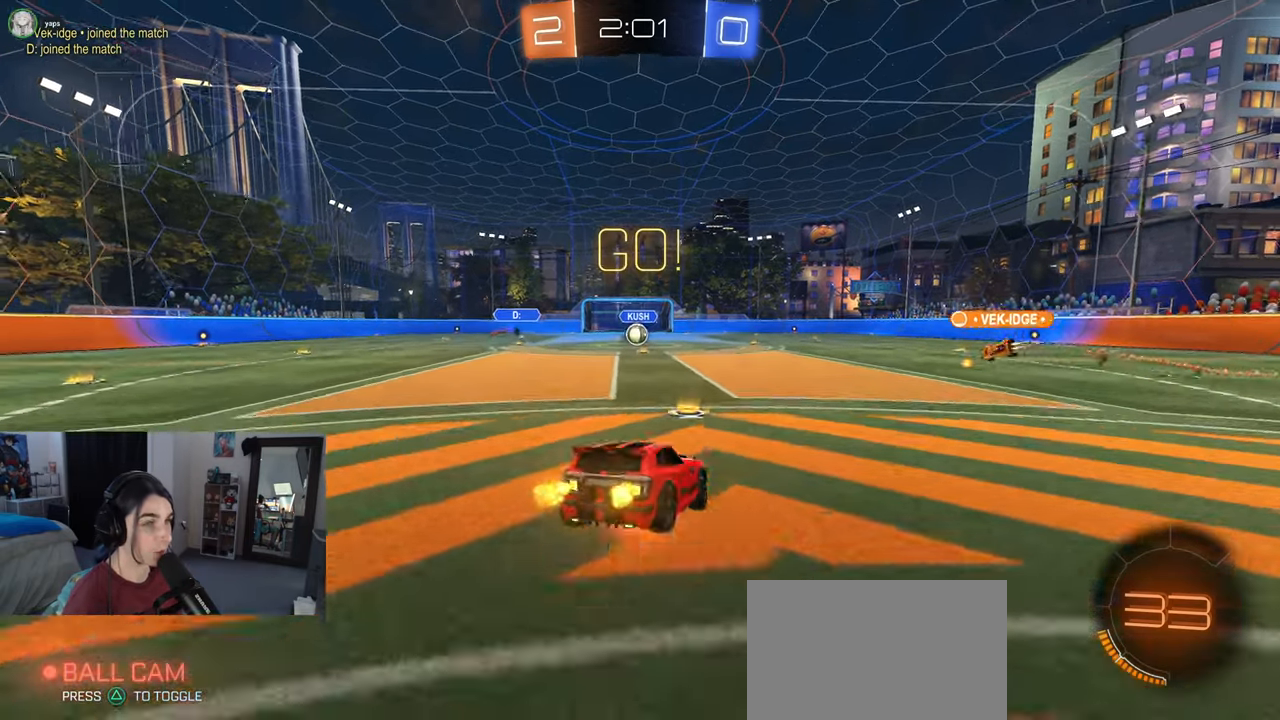
{"buttons": ["SQUARE"], "left_stick": "down-left", "right_stick": "center", "events": [[50, "SQUARE", "down"], [83, "CROSS", "up"], [83, "left_stick", "down"], [283, "left_stick", "down-left"]]}
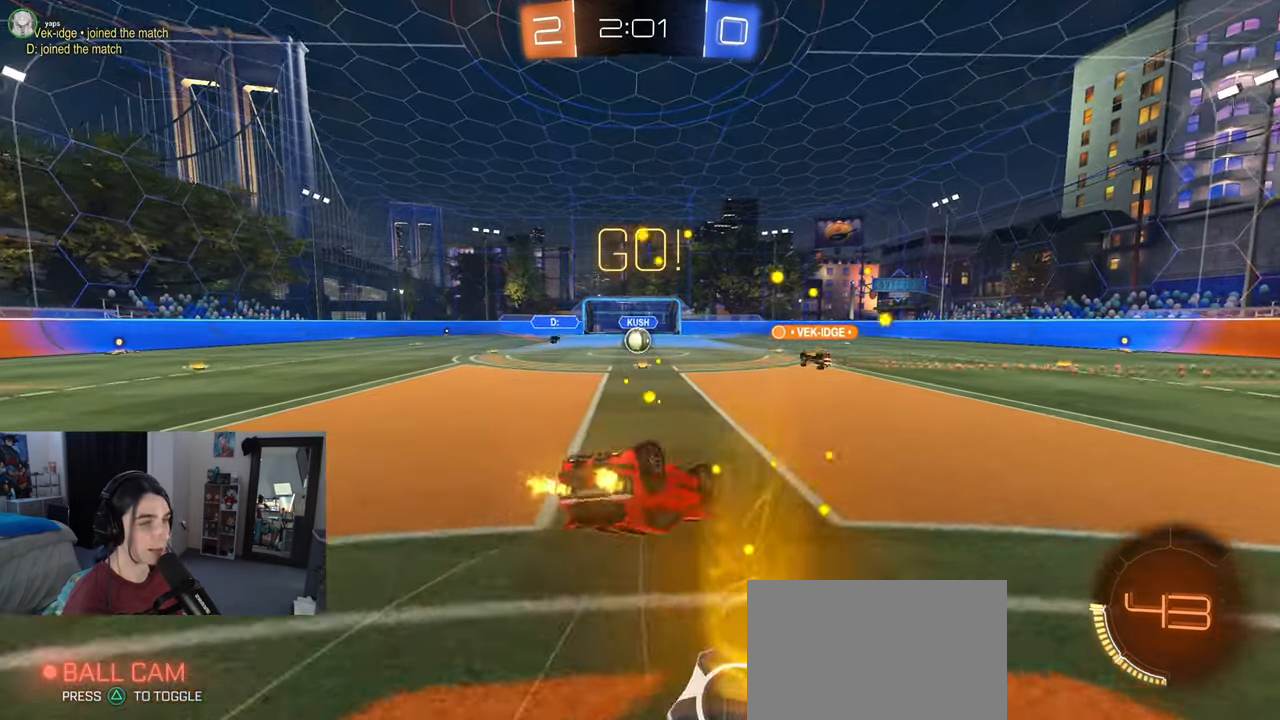
{"buttons": [], "left_stick": "center", "right_stick": "center", "events": [[350, "SQUARE", "up"], [417, "left_stick", "center"]]}
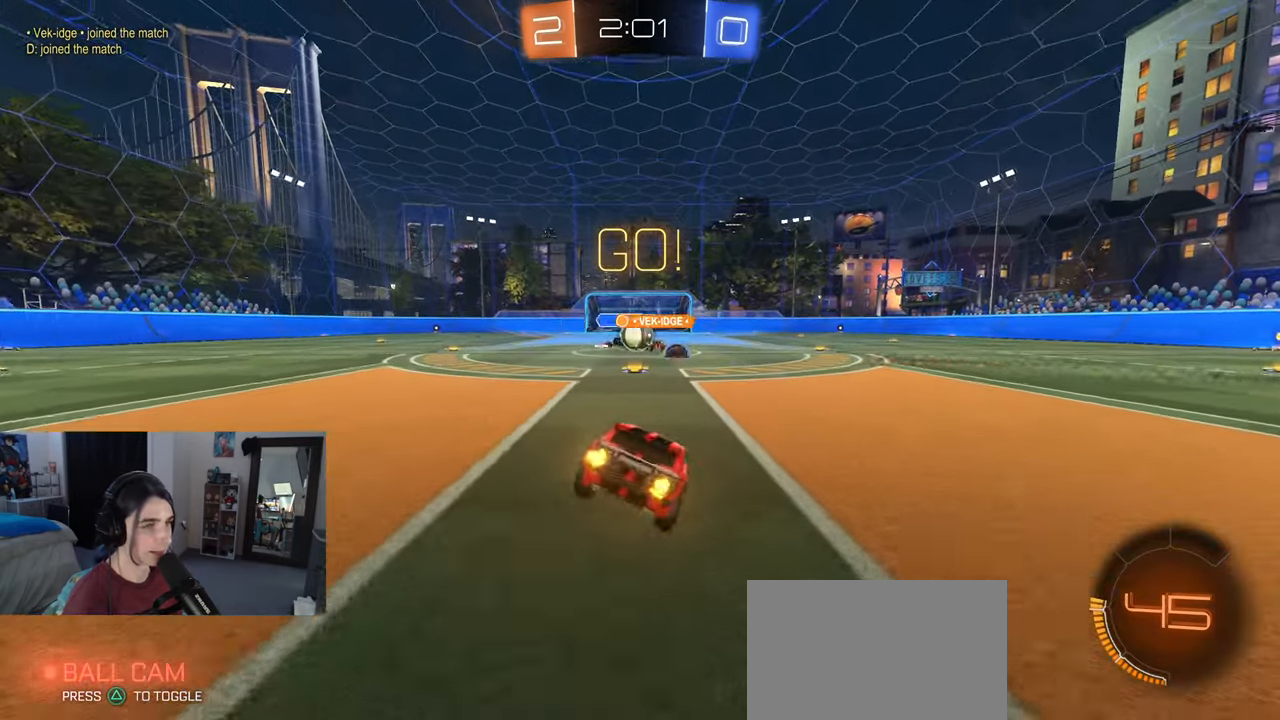
{"buttons": ["R1"], "left_stick": "left", "right_stick": "center", "events": [[467, "R1", "down"], [483, "left_stick", "left"]]}
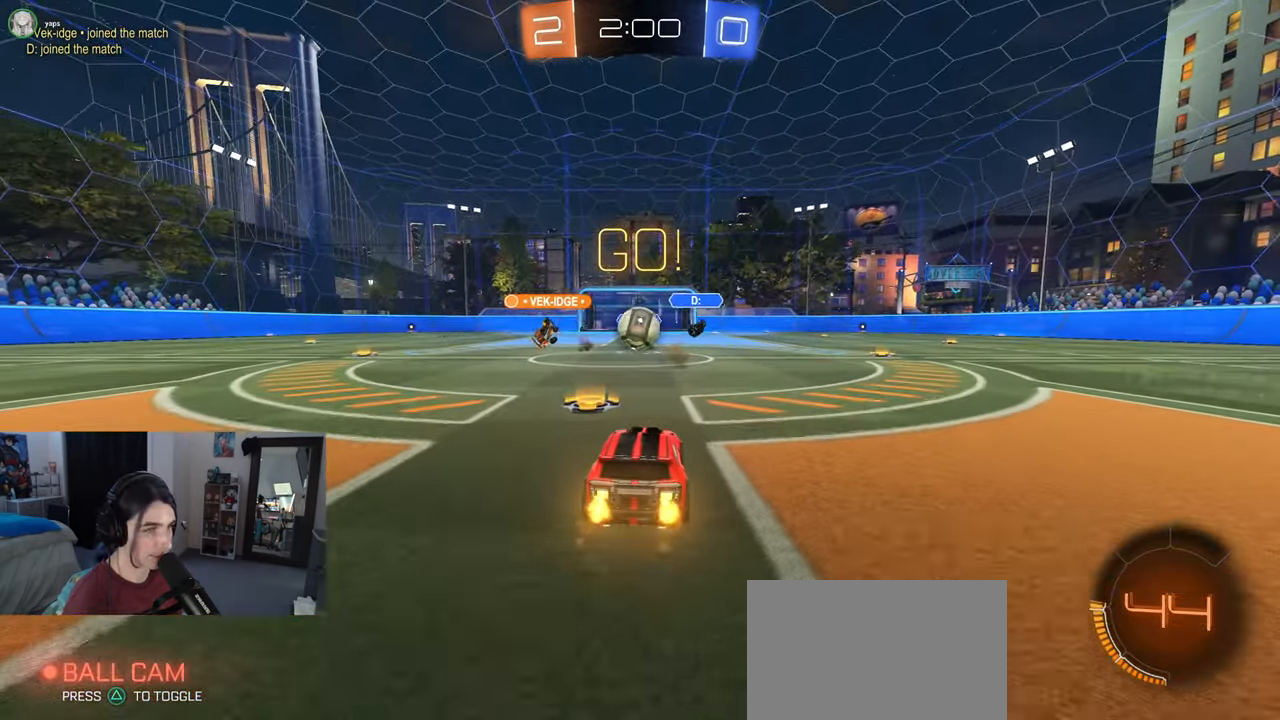
{"buttons": ["CROSS", "R1"], "left_stick": "left", "right_stick": "center", "events": [[83, "left_stick", "right"], [200, "left_stick", "down-left"], [217, "CROSS", "down"], [350, "CROSS", "up"], [350, "left_stick", "left"], [433, "CROSS", "down"]]}
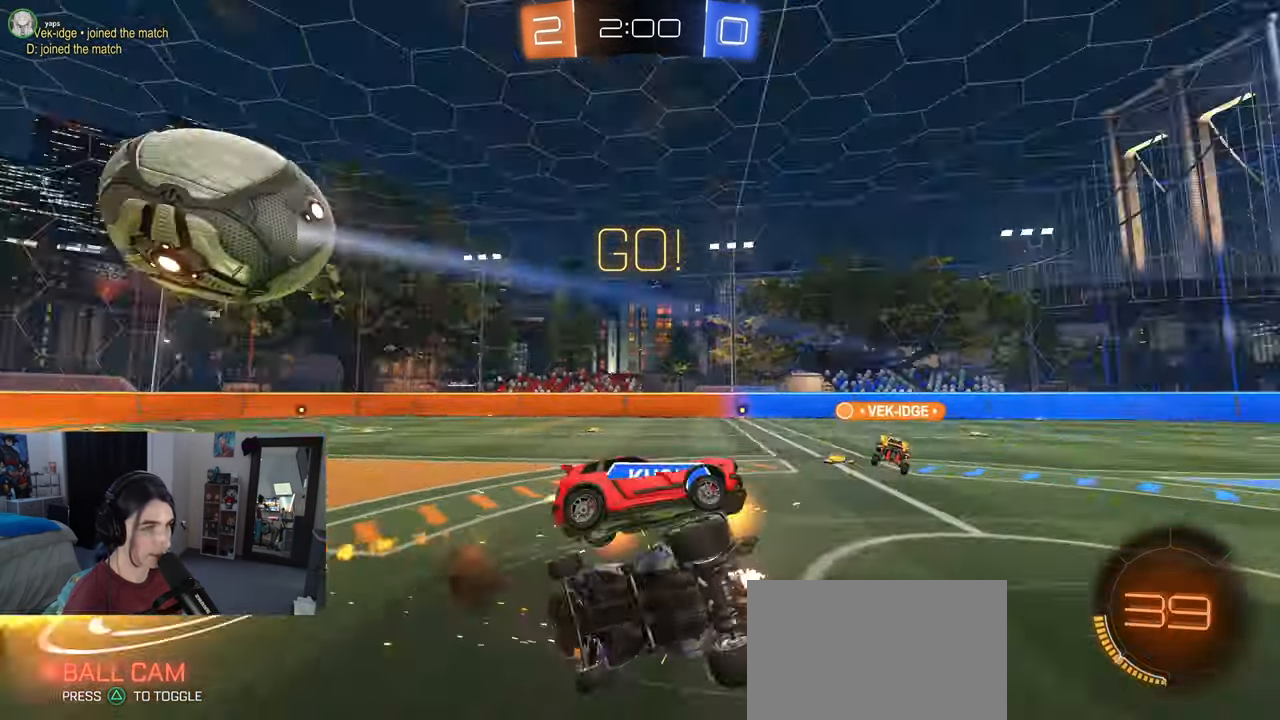
{"buttons": ["SQUARE"], "left_stick": "down-left", "right_stick": "center", "events": [[17, "left_stick", "down-left"], [67, "CROSS", "up"], [67, "SQUARE", "down"], [233, "R1", "up"]]}
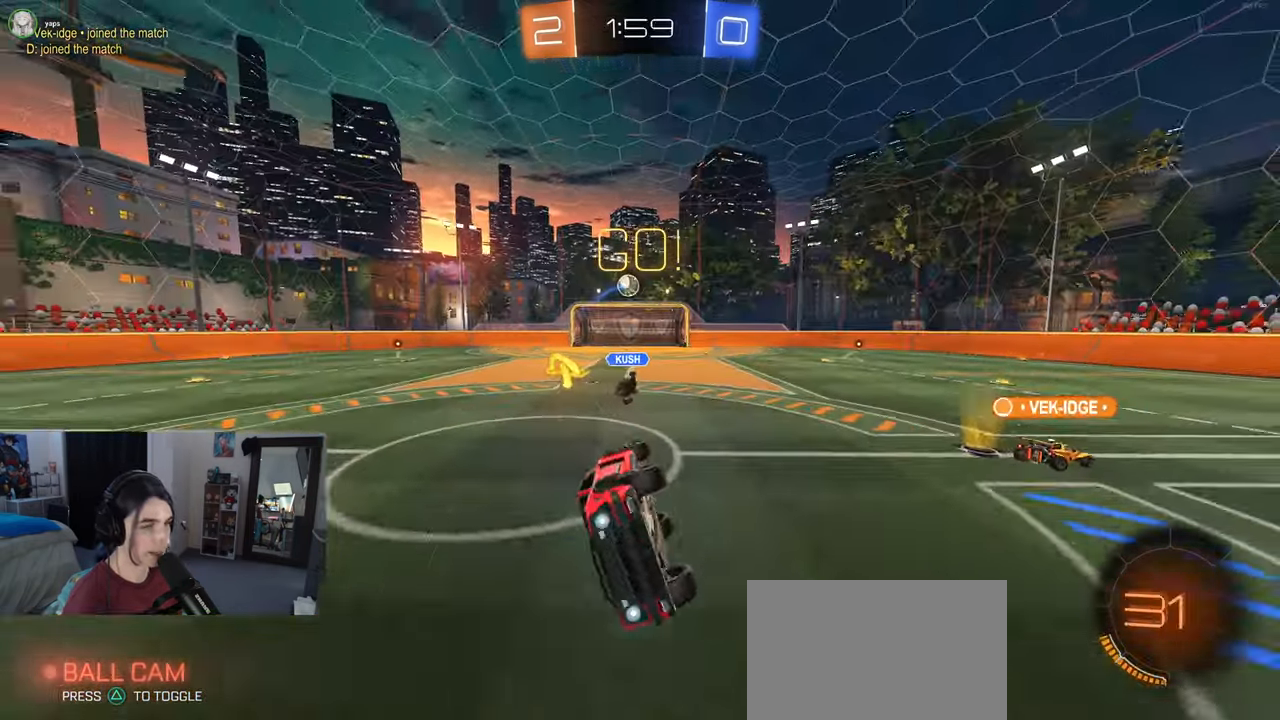
{"buttons": [], "left_stick": "center", "right_stick": "center", "events": [[150, "SQUARE", "up"], [150, "left_stick", "center"]]}
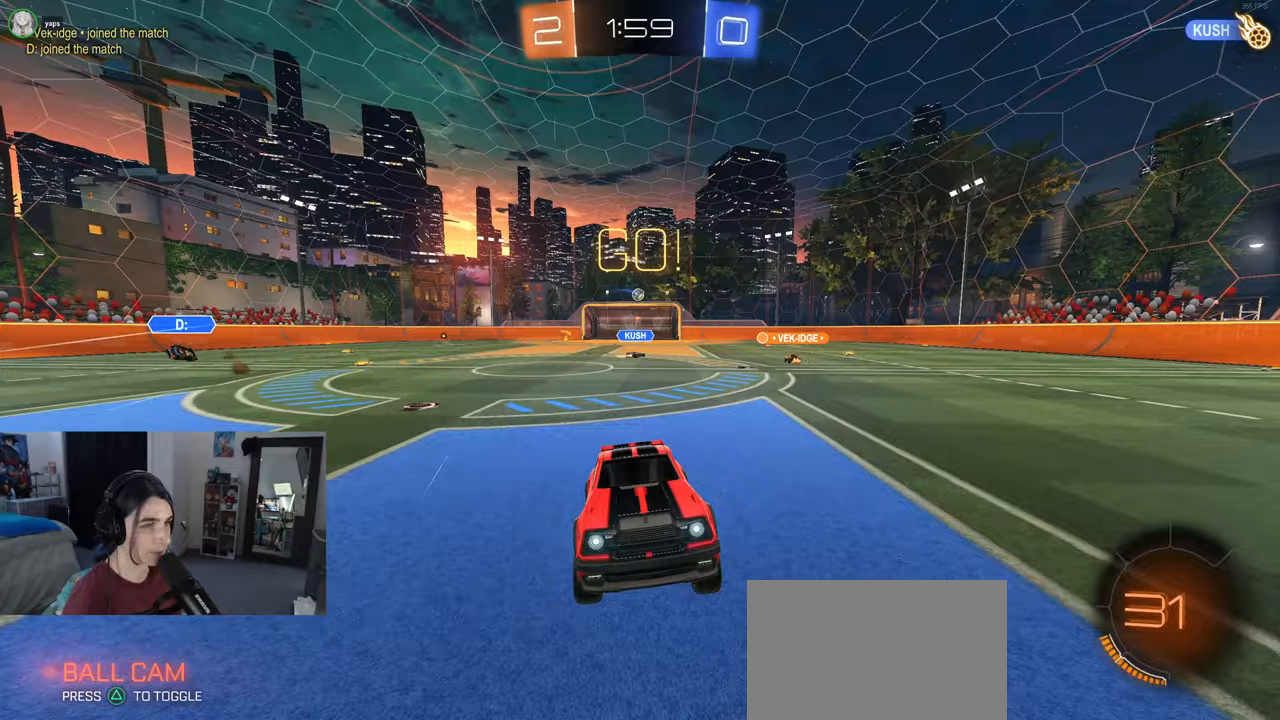
{"buttons": [], "left_stick": "left", "right_stick": "center", "events": [[67, "left_stick", "left"]]}
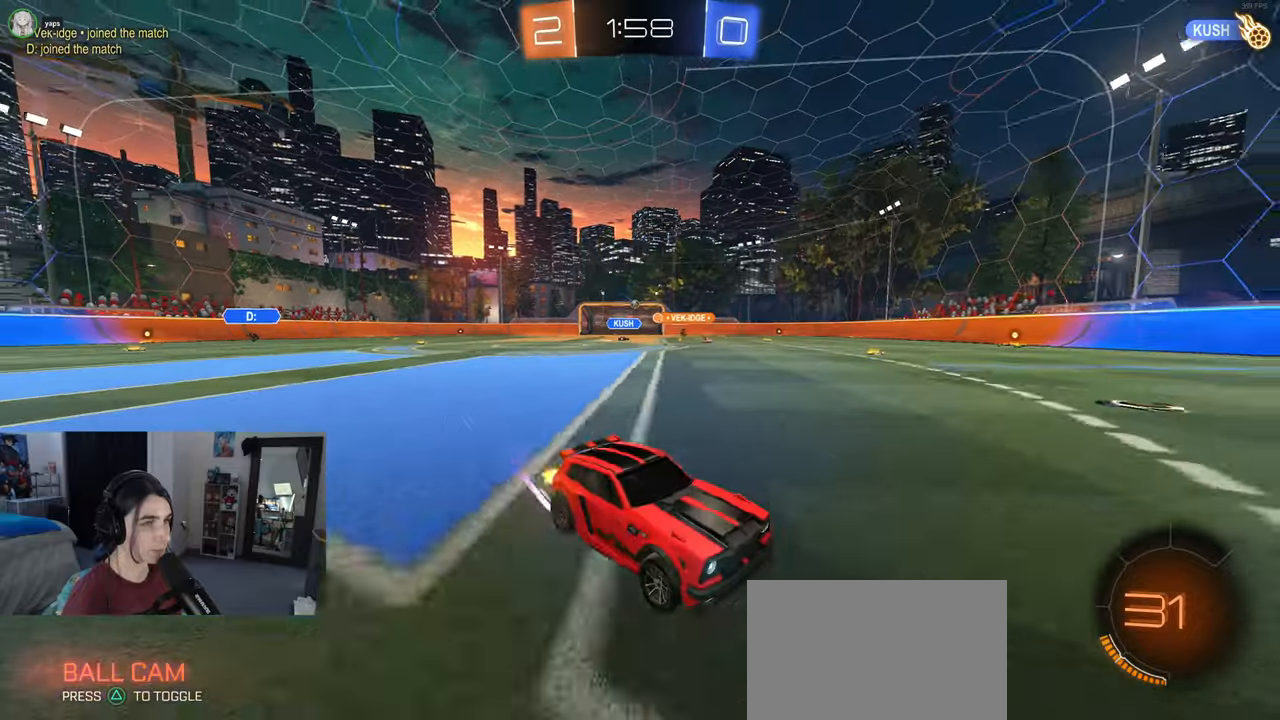
{"buttons": [], "left_stick": "left", "right_stick": "center", "events": []}
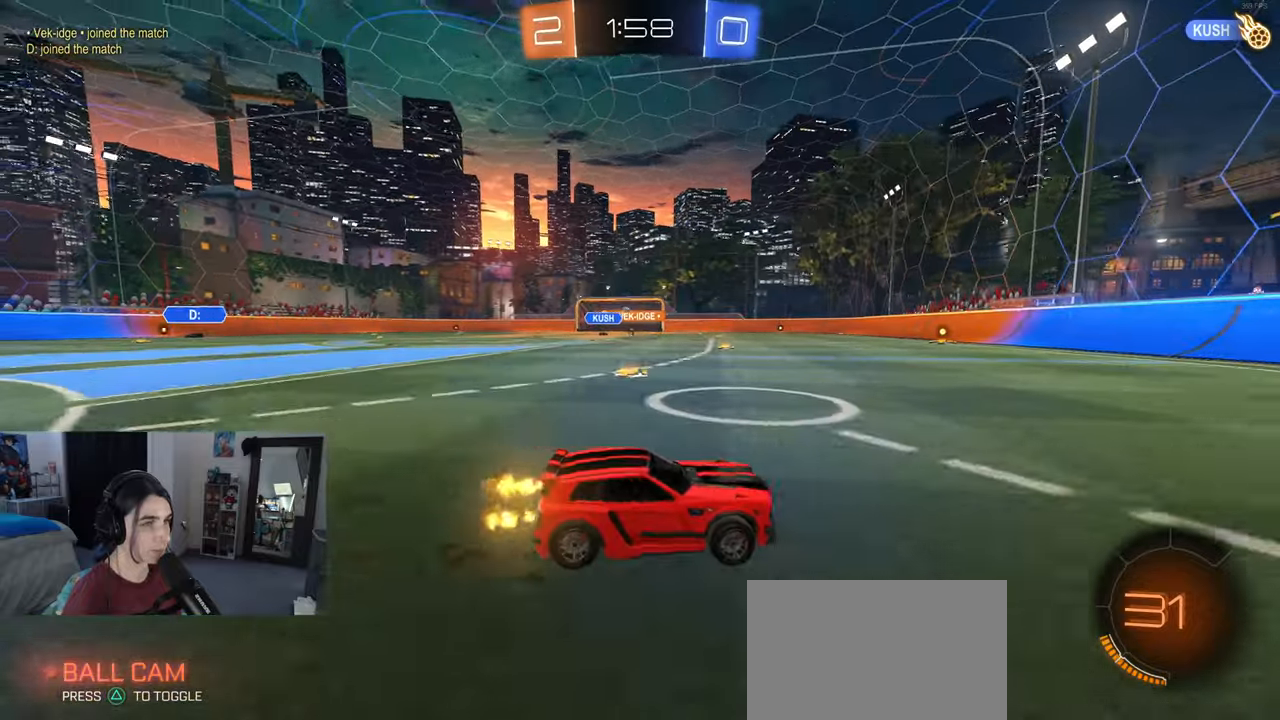
{"buttons": ["R1"], "left_stick": "left", "right_stick": "center", "events": [[83, "R1", "down"], [183, "left_stick", "center"], [350, "left_stick", "left"]]}
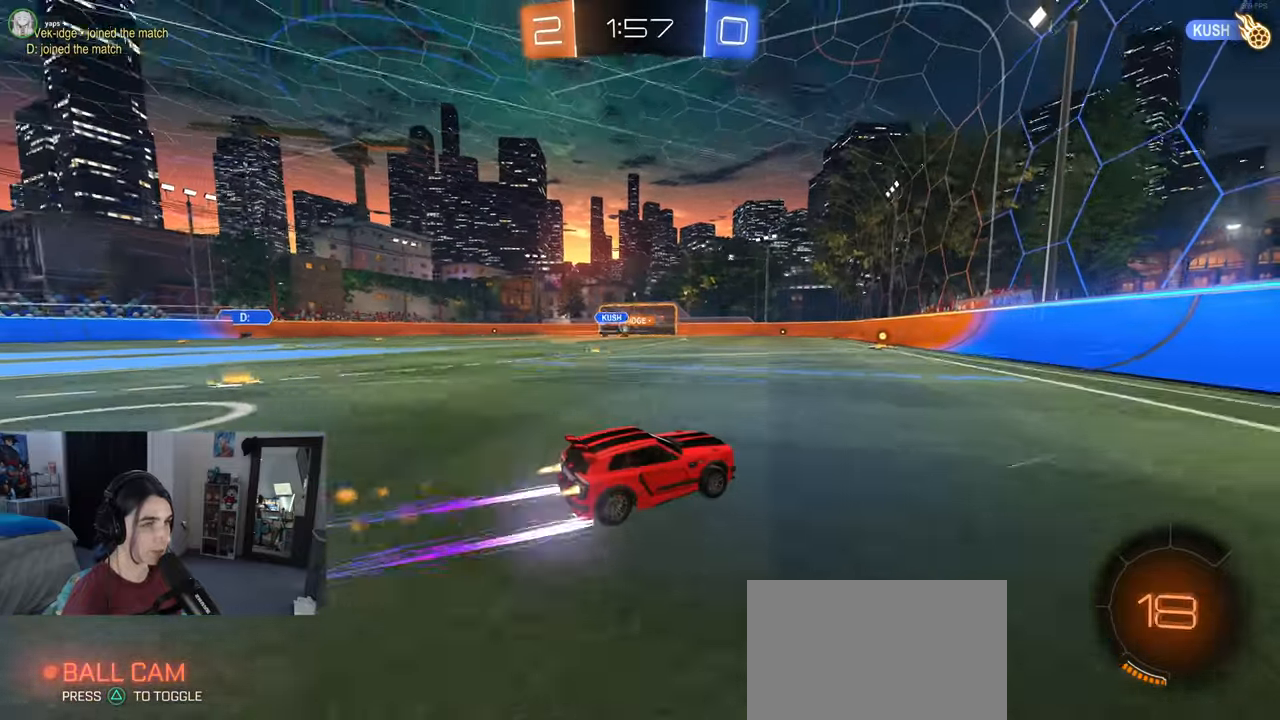
{"buttons": ["R1"], "left_stick": "left", "right_stick": "center", "events": [[17, "left_stick", "center"], [267, "left_stick", "left"]]}
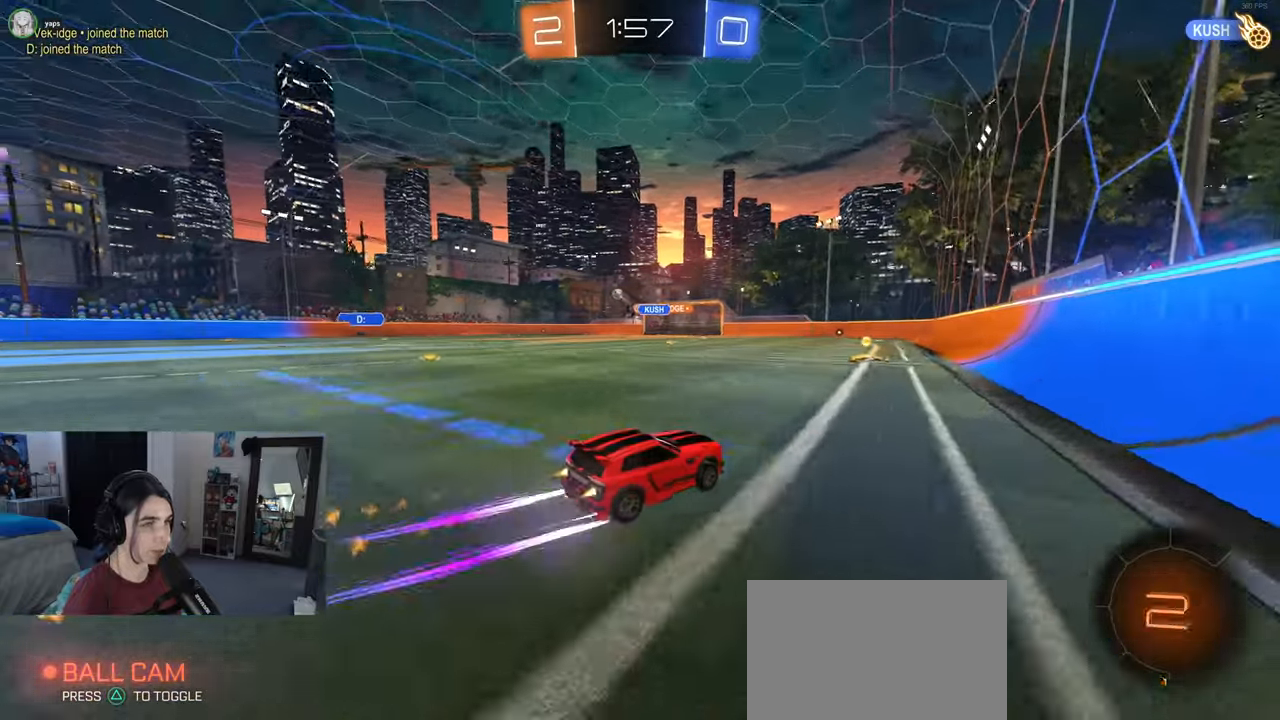
{"buttons": ["CROSS"], "left_stick": "up-right", "right_stick": "center", "events": [[67, "R1", "up"], [317, "CROSS", "down"], [367, "left_stick", "up-right"], [383, "CROSS", "up"], [467, "CROSS", "down"]]}
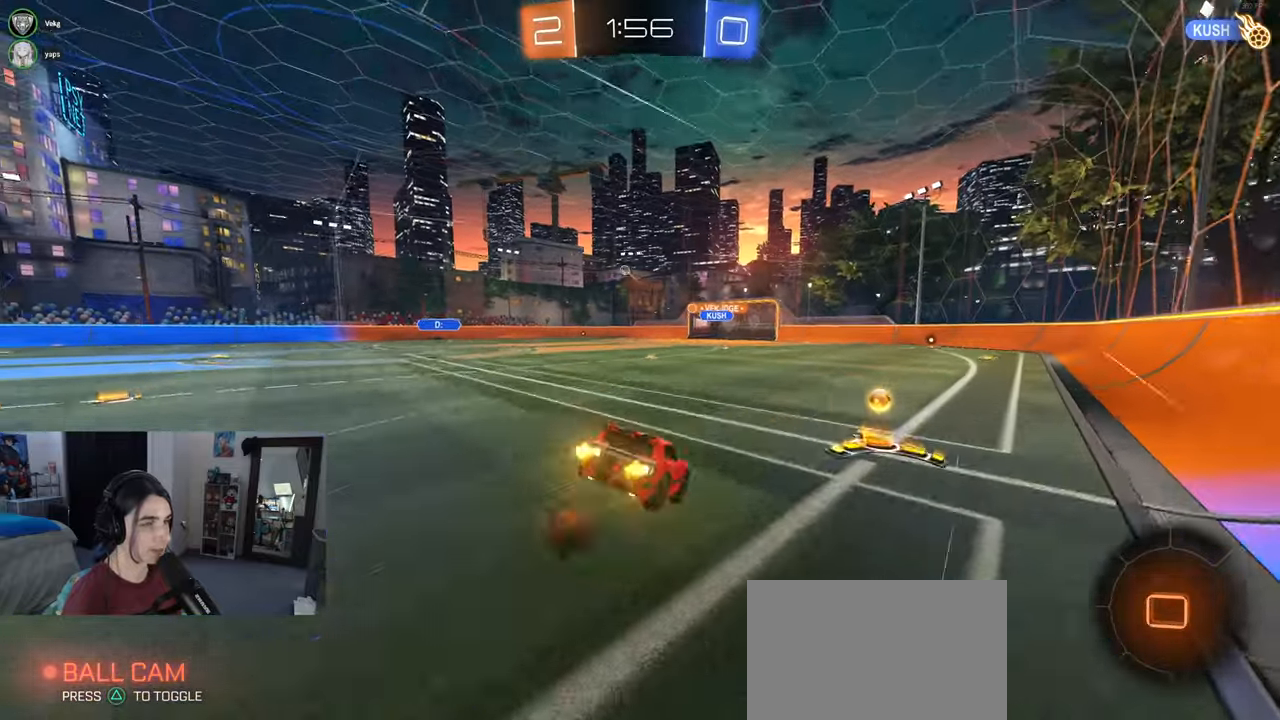
{"buttons": ["SQUARE"], "left_stick": "down-right", "right_stick": "center", "events": [[17, "SQUARE", "down"], [50, "CROSS", "up"], [50, "left_stick", "down"], [167, "left_stick", "down-right"]]}
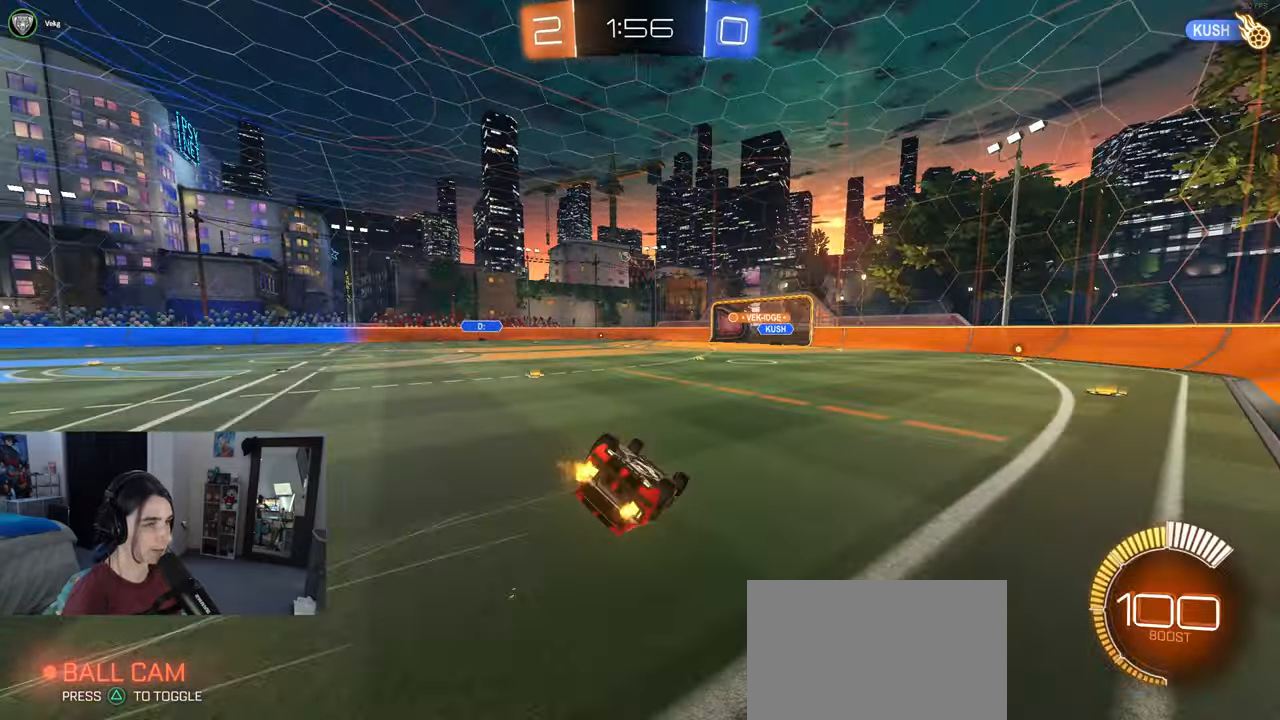
{"buttons": [], "left_stick": "center", "right_stick": "center", "events": [[250, "SQUARE", "up"], [417, "left_stick", "center"]]}
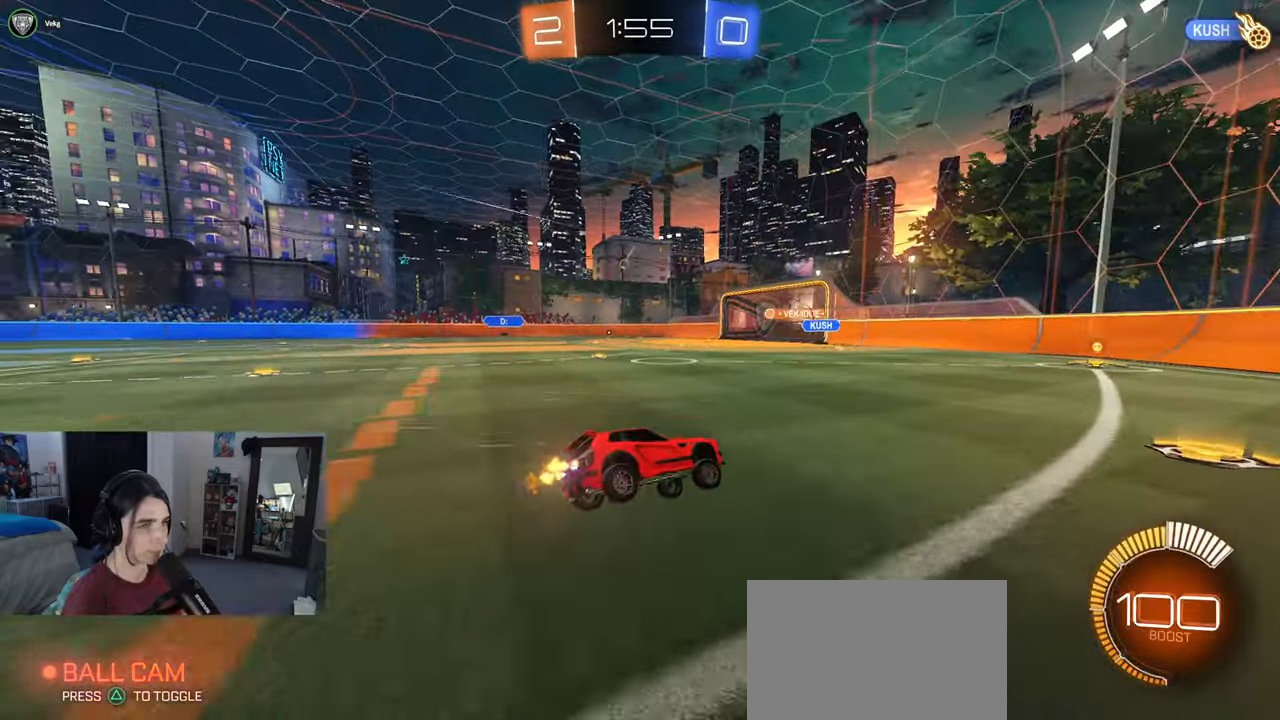
{"buttons": [], "left_stick": "left", "right_stick": "center", "events": [[467, "left_stick", "left"]]}
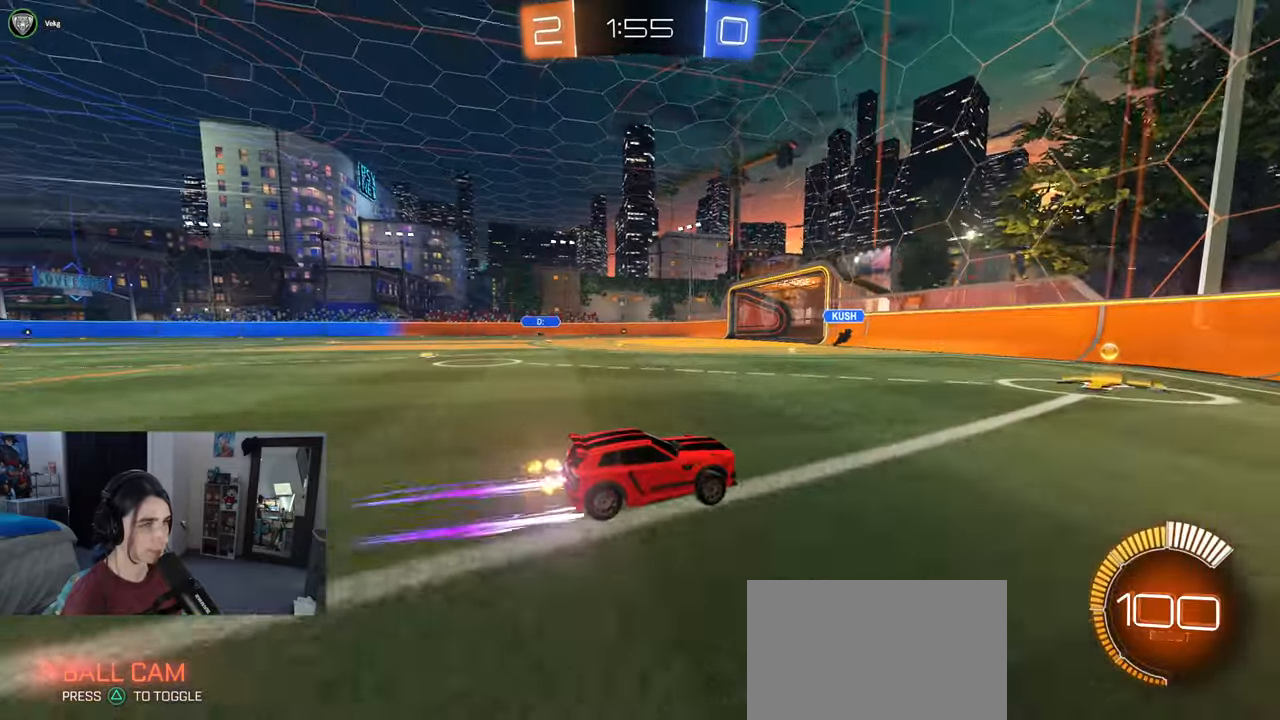
{"buttons": [], "left_stick": "center", "right_stick": "center", "events": [[250, "left_stick", "center"]]}
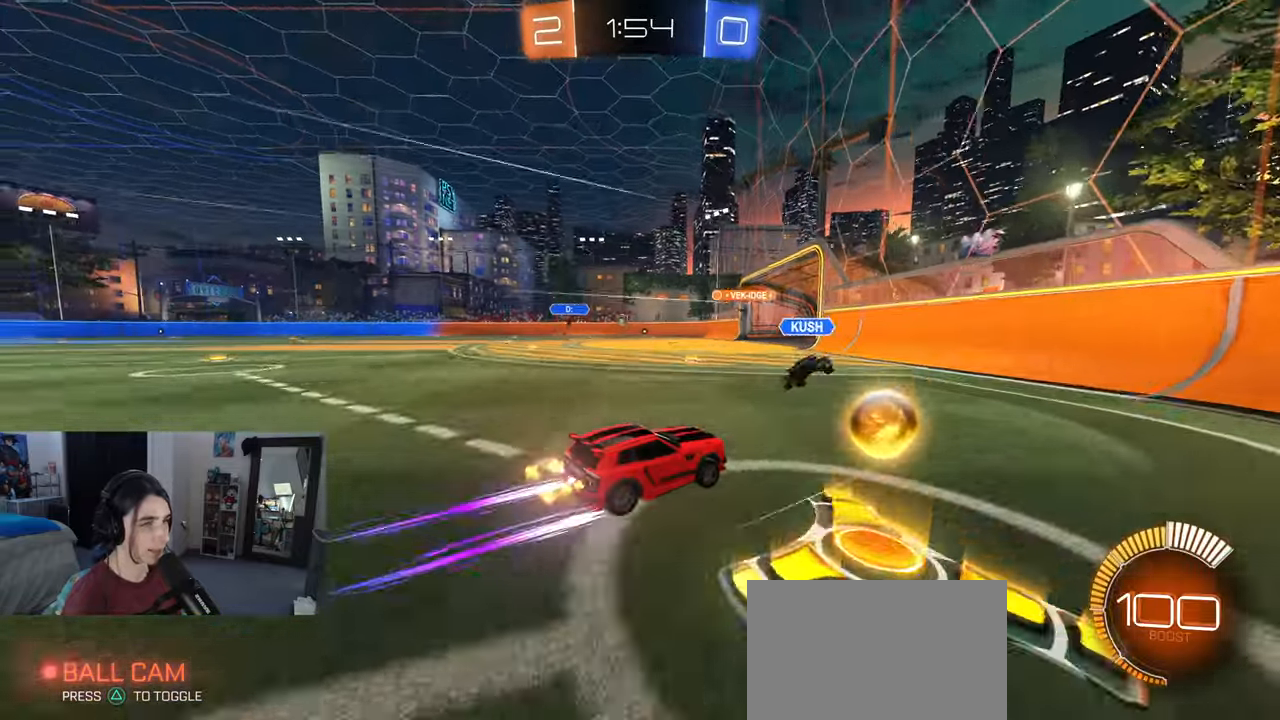
{"buttons": [], "left_stick": "center", "right_stick": "center", "events": [[100, "R1", "down"], [117, "left_stick", "left"], [283, "R1", "up"], [400, "left_stick", "center"]]}
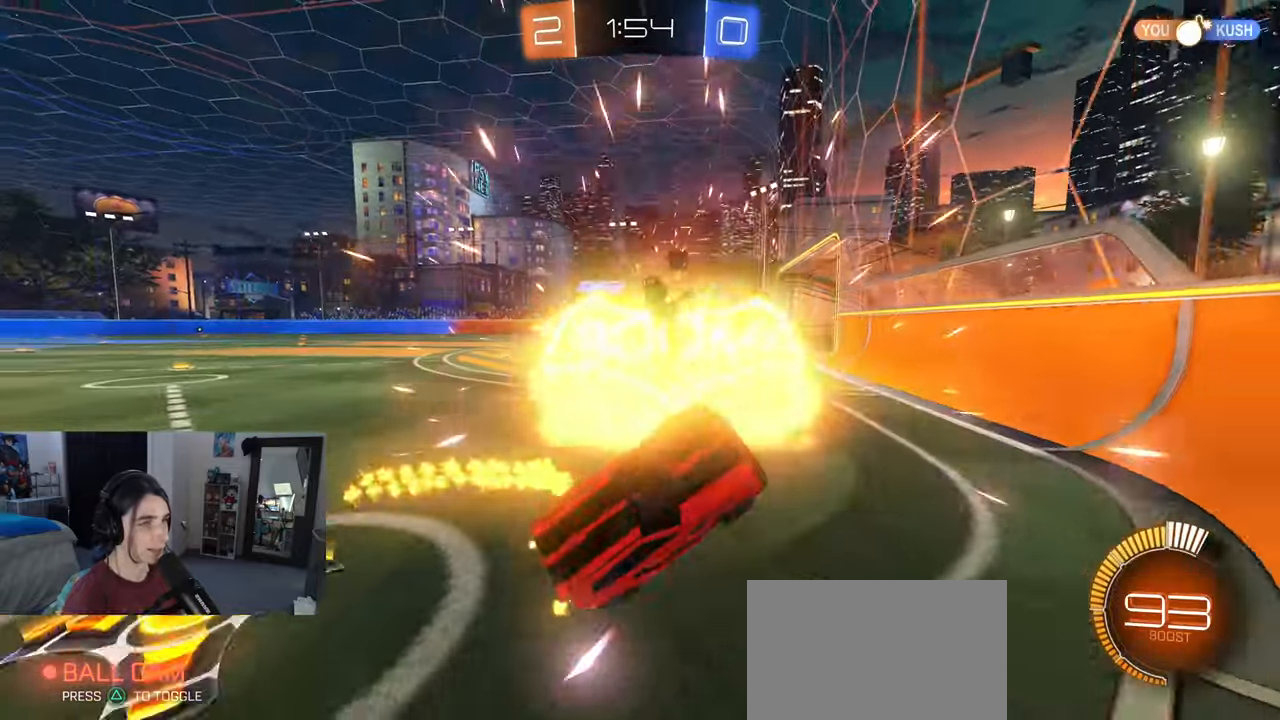
{"buttons": [], "left_stick": "up-left", "right_stick": "center", "events": [[17, "left_stick", "up"], [217, "left_stick", "up-left"]]}
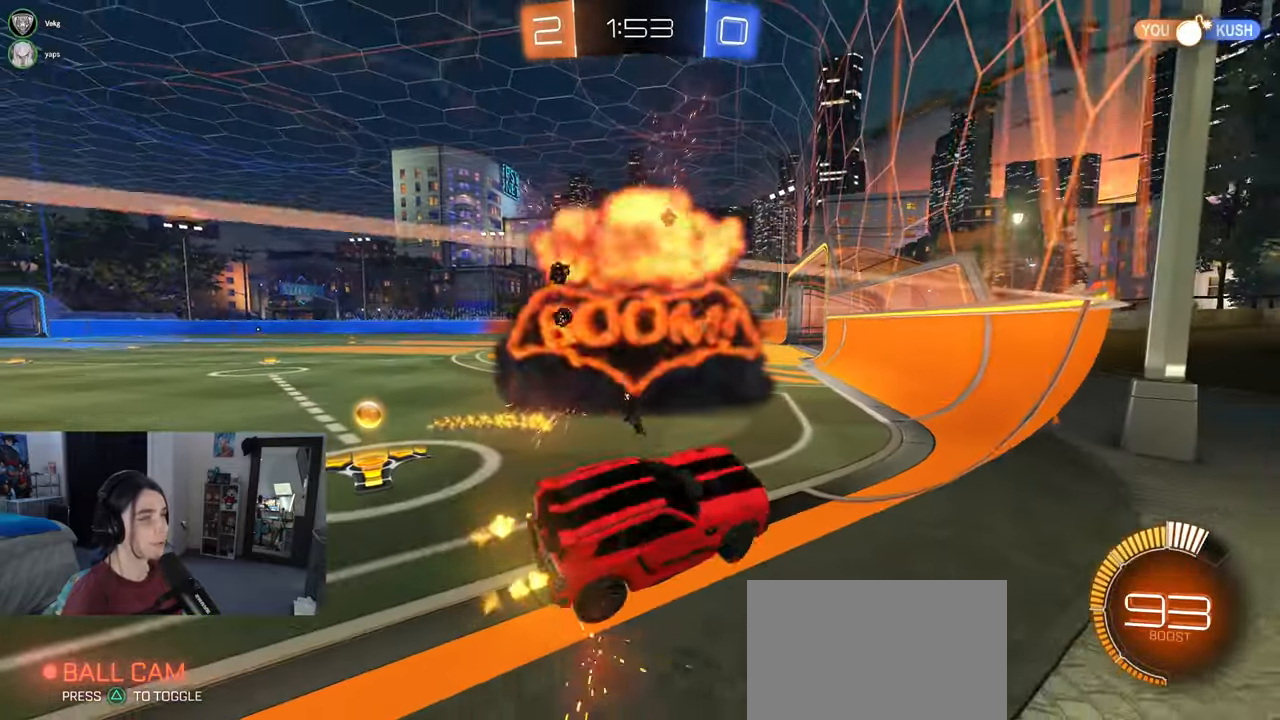
{"buttons": [], "left_stick": "center", "right_stick": "center", "events": [[33, "left_stick", "center"]]}
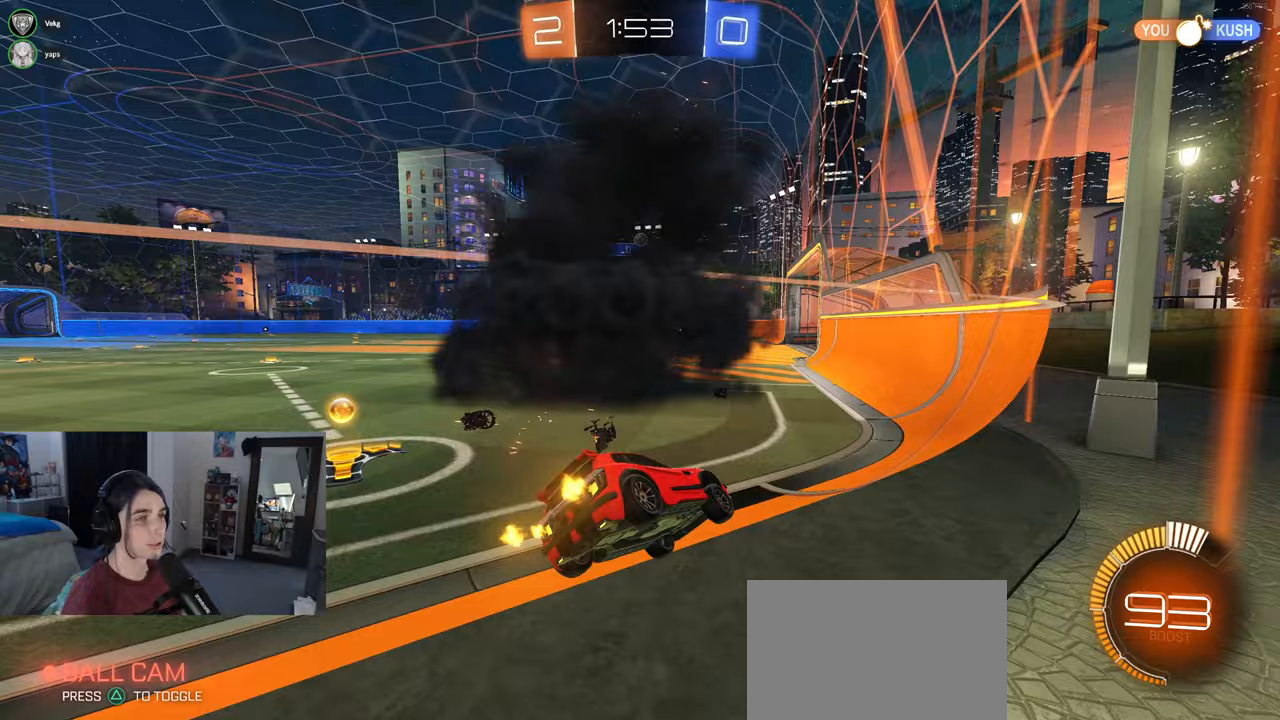
{"buttons": [], "left_stick": "right", "right_stick": "center", "events": [[417, "left_stick", "right"]]}
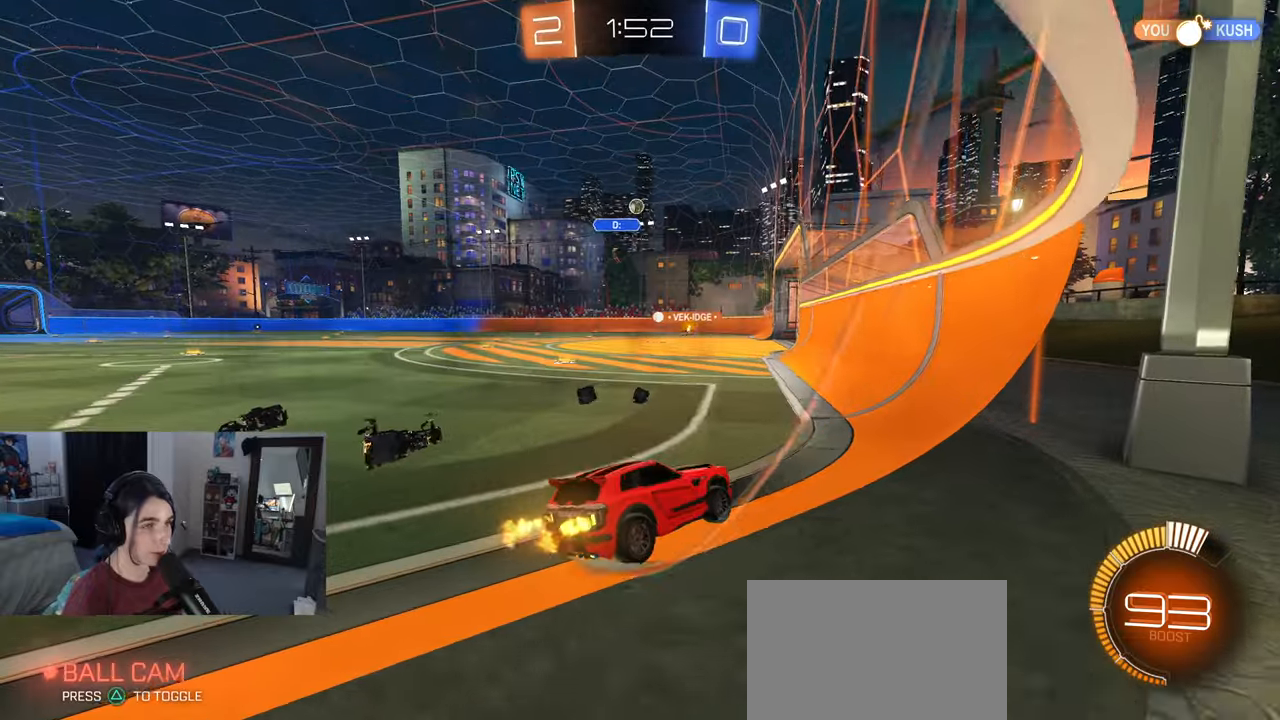
{"buttons": ["R1"], "left_stick": "center", "right_stick": "center", "events": [[33, "left_stick", "center"], [117, "left_stick", "left"], [350, "left_stick", "center"], [433, "R1", "down"]]}
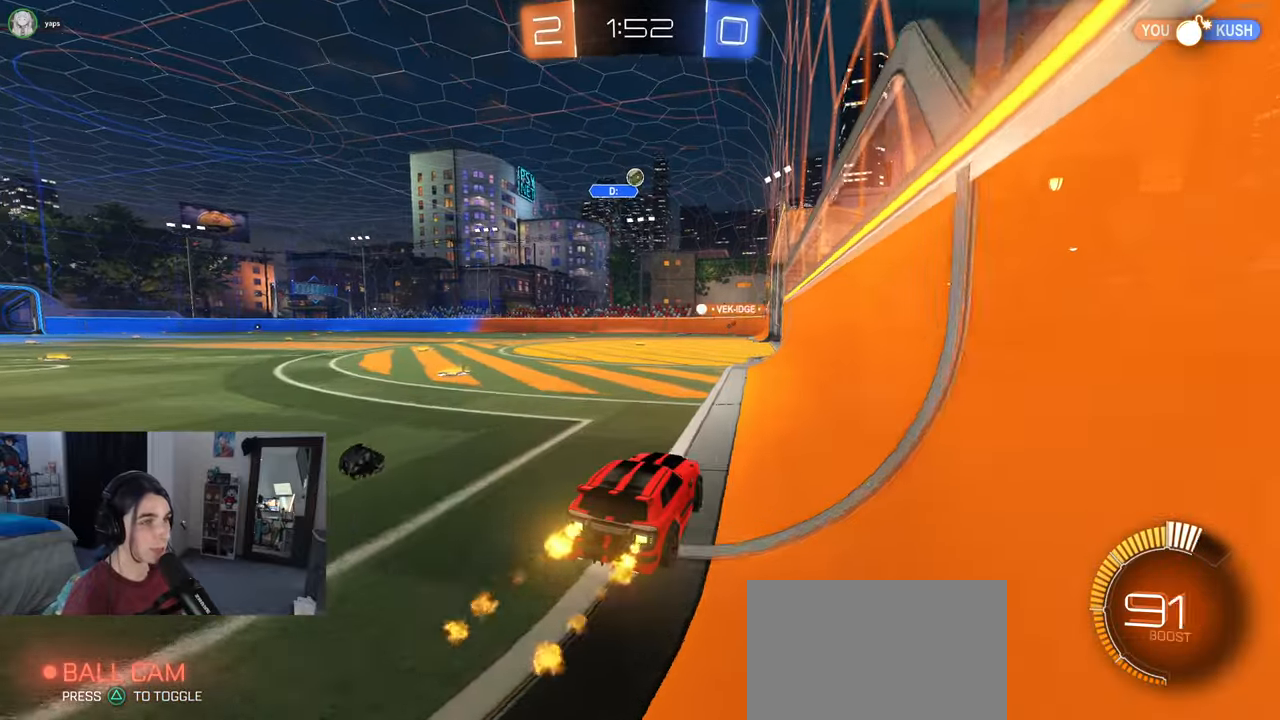
{"buttons": [], "left_stick": "right", "right_stick": "center", "events": [[217, "left_stick", "left"], [300, "R1", "up"], [350, "left_stick", "center"], [483, "left_stick", "right"]]}
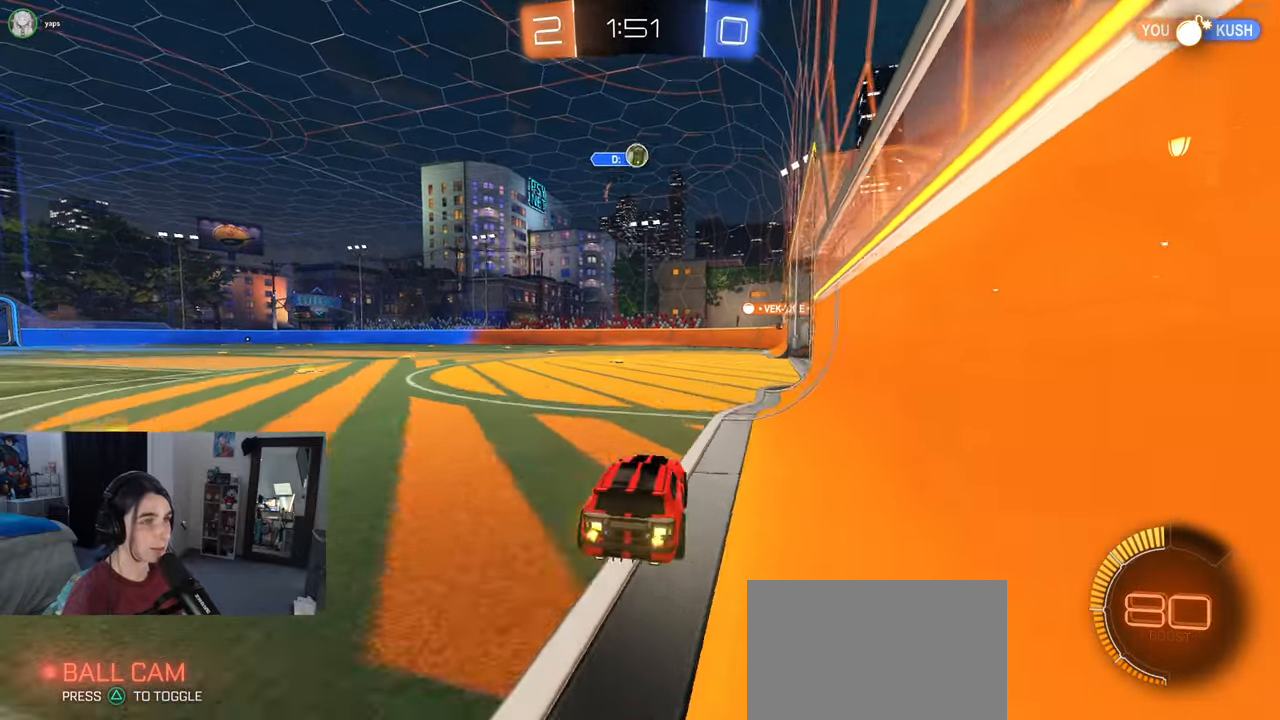
{"buttons": [], "left_stick": "center", "right_stick": "center", "events": [[150, "left_stick", "center"], [283, "left_stick", "right"], [333, "L2", "down"], [400, "left_stick", "center"], [450, "L2", "up"]]}
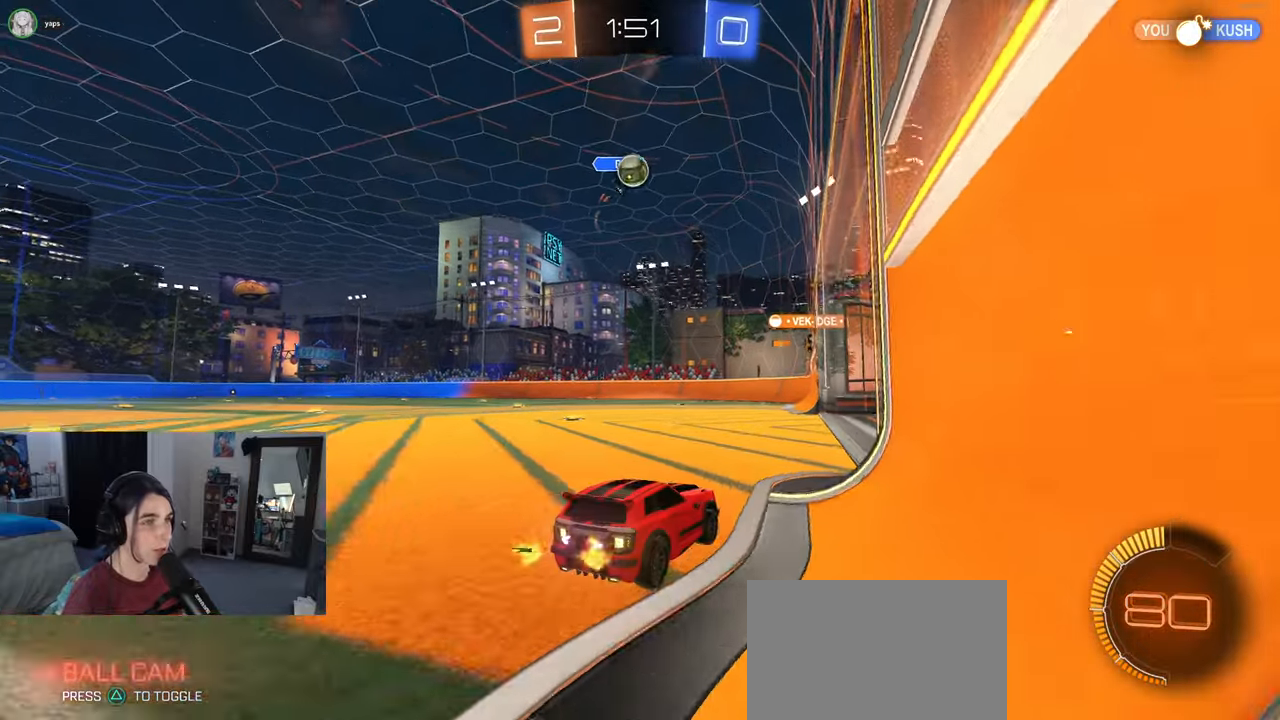
{"buttons": [], "left_stick": "center", "right_stick": "center", "events": [[167, "left_stick", "left"], [250, "L2", "down"], [333, "left_stick", "down"], [417, "L2", "up"], [433, "left_stick", "center"]]}
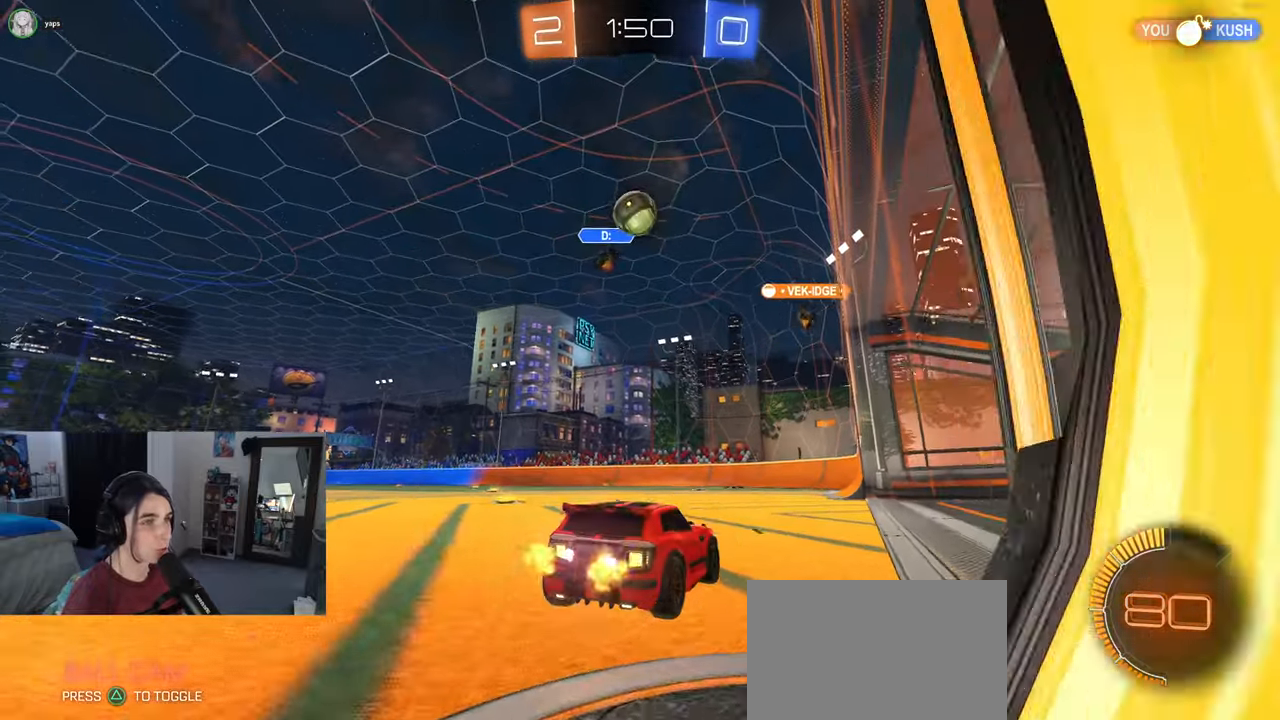
{"buttons": [], "left_stick": "center", "right_stick": "center", "events": []}
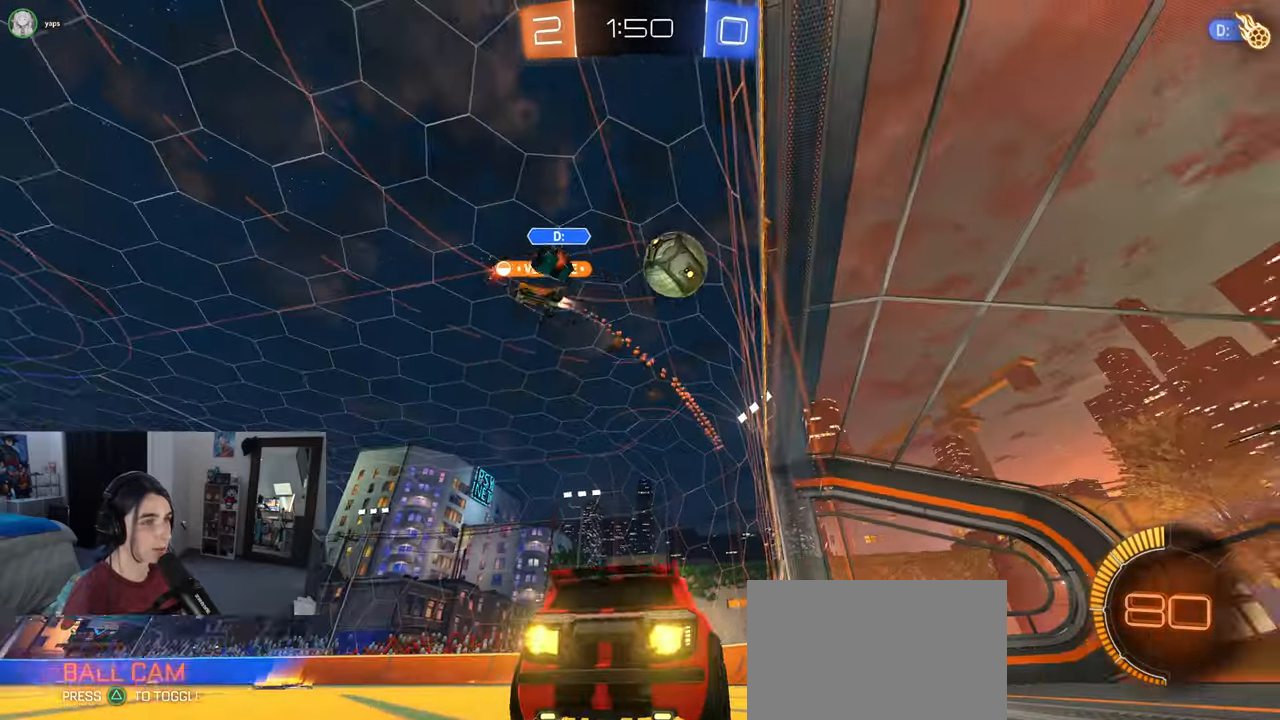
{"buttons": ["SQUARE"], "left_stick": "left", "right_stick": "center", "events": [[217, "left_stick", "left"], [400, "SQUARE", "down"]]}
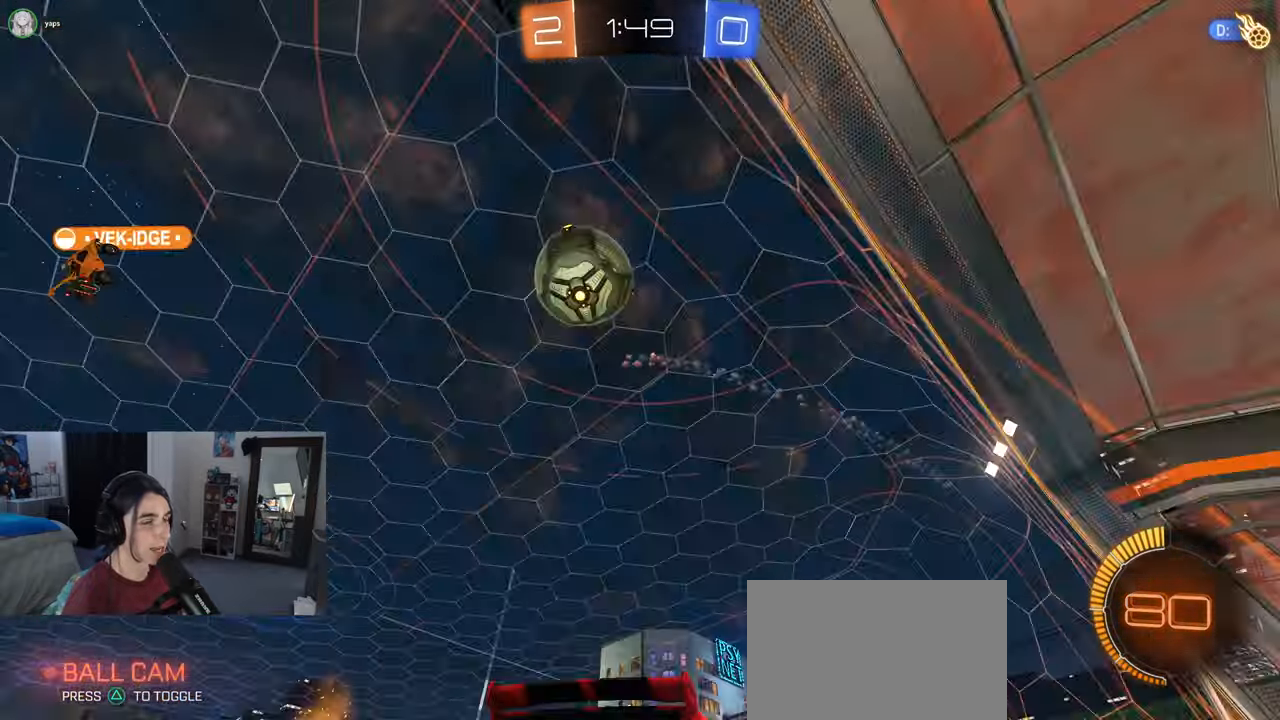
{"buttons": [], "left_stick": "left", "right_stick": "center", "events": [[67, "SQUARE", "up"]]}
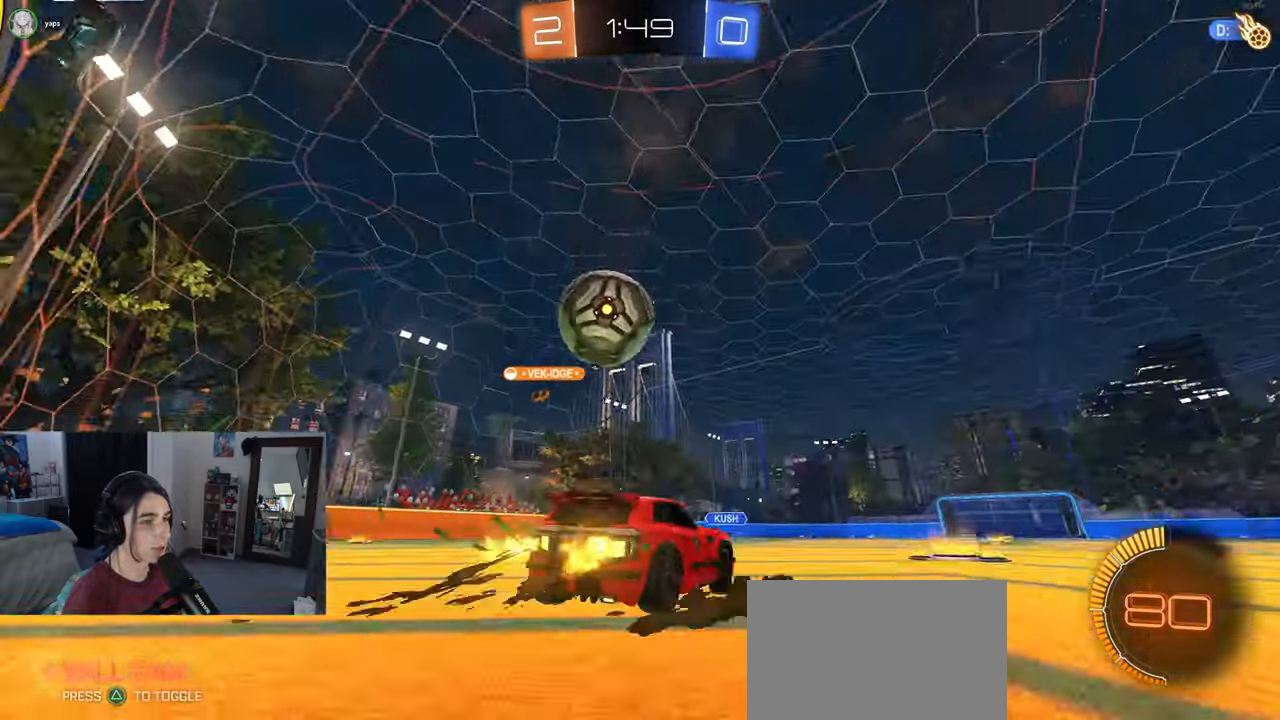
{"buttons": [], "left_stick": "down-right", "right_stick": "center", "events": [[467, "left_stick", "down-right"]]}
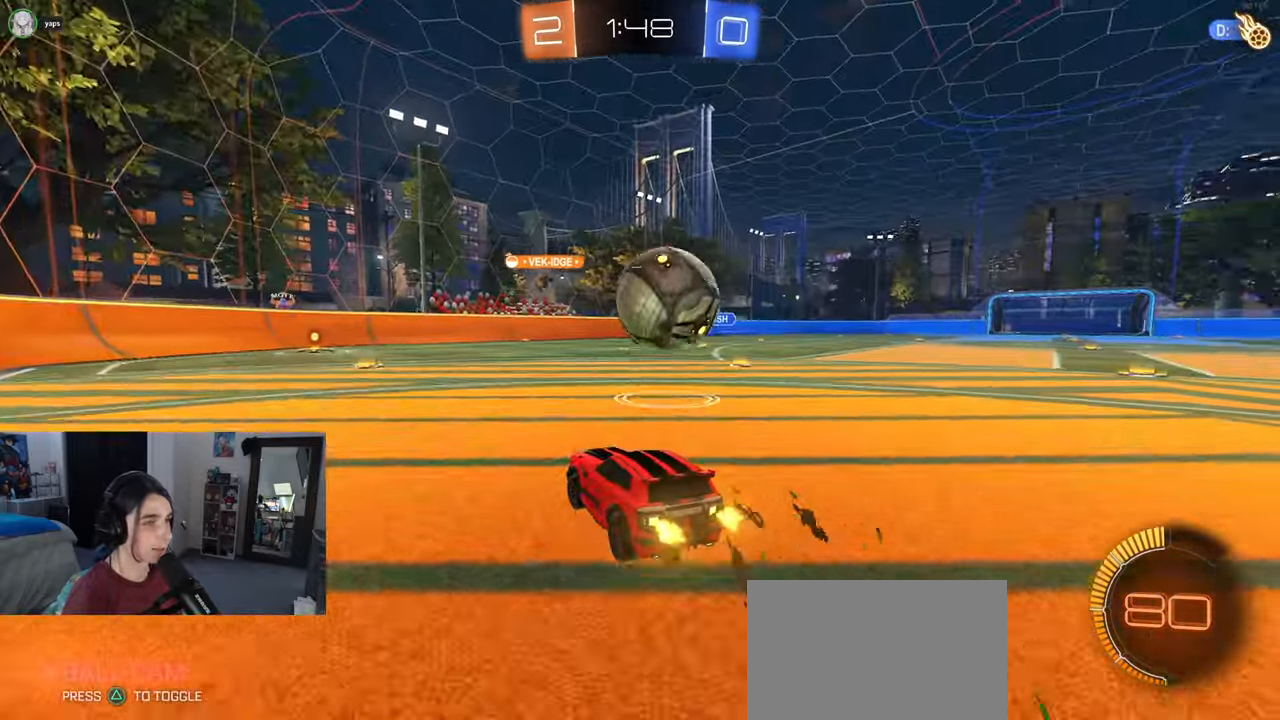
{"buttons": [], "left_stick": "center", "right_stick": "center", "events": [[250, "left_stick", "center"]]}
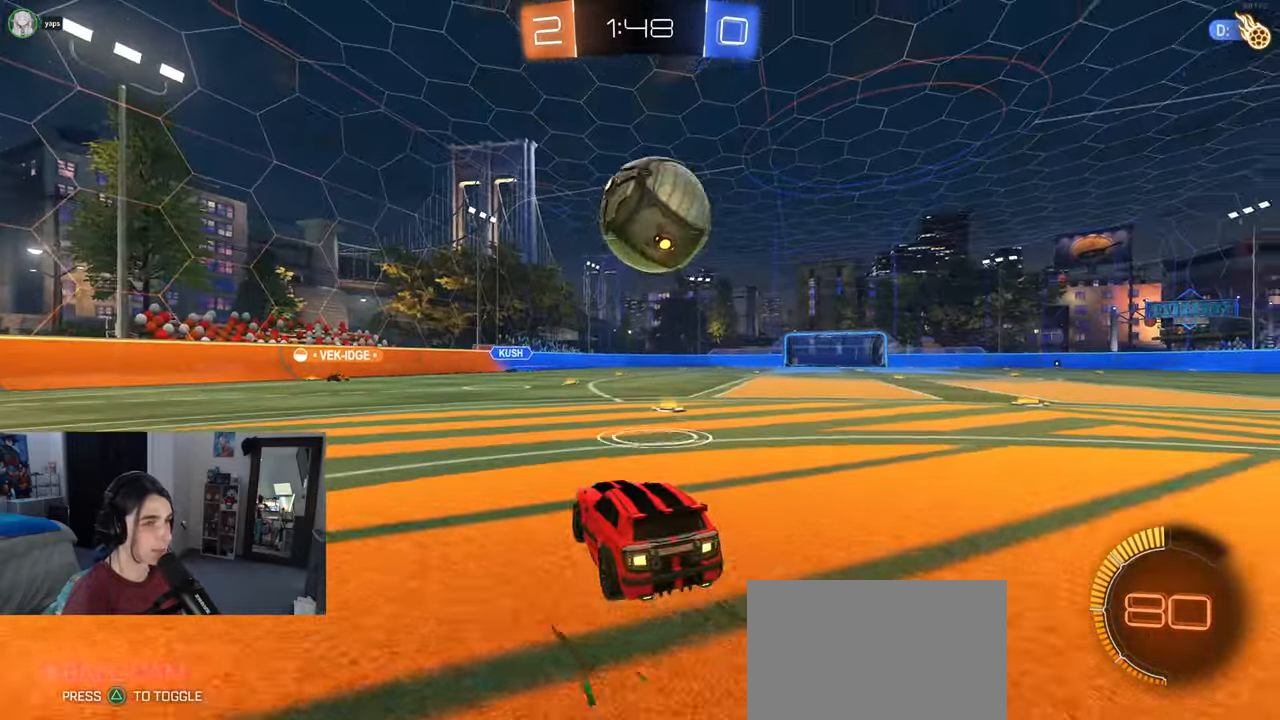
{"buttons": ["CROSS", "R1"], "left_stick": "down-left", "right_stick": "center", "events": [[33, "left_stick", "right"], [150, "left_stick", "center"], [217, "R1", "down"], [250, "left_stick", "down"], [267, "CROSS", "down"], [333, "left_stick", "down-left"]]}
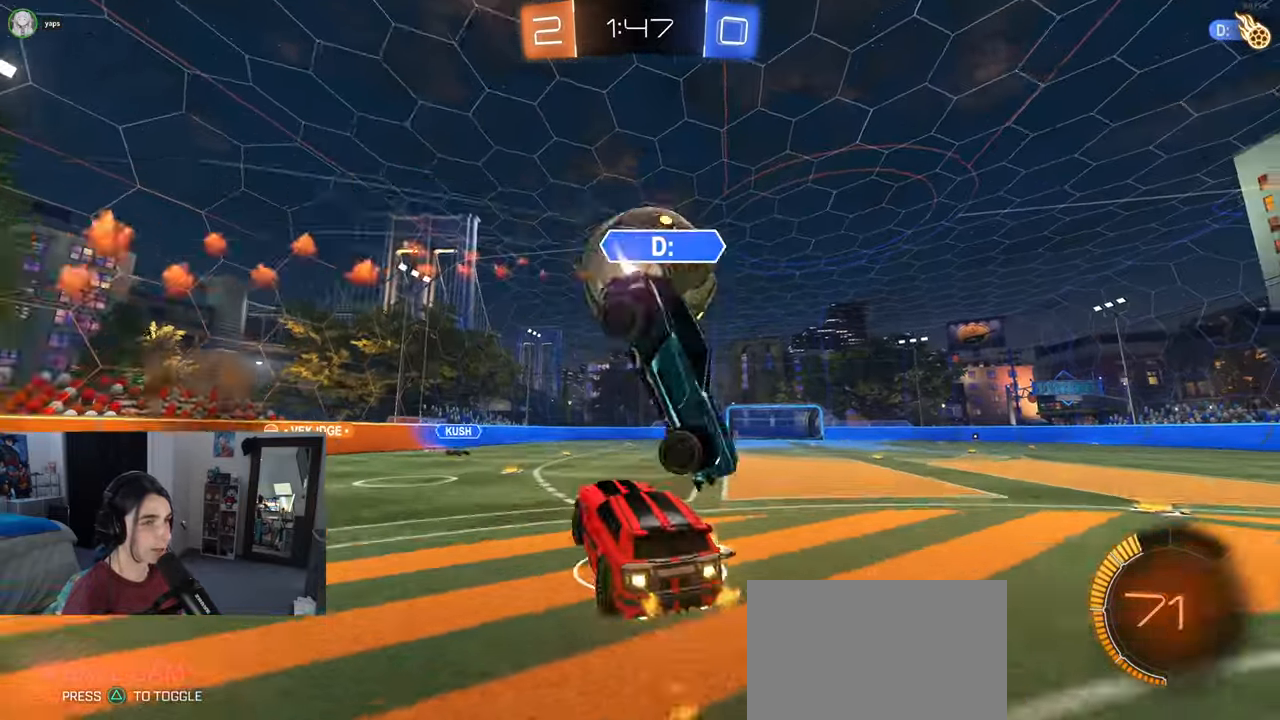
{"buttons": ["TRIANGLE", "R1"], "left_stick": "down", "right_stick": "center", "events": [[17, "CROSS", "up"], [17, "left_stick", "right"], [233, "CROSS", "down"], [383, "CROSS", "up"], [400, "left_stick", "down-right"], [450, "TRIANGLE", "down"], [500, "left_stick", "down"]]}